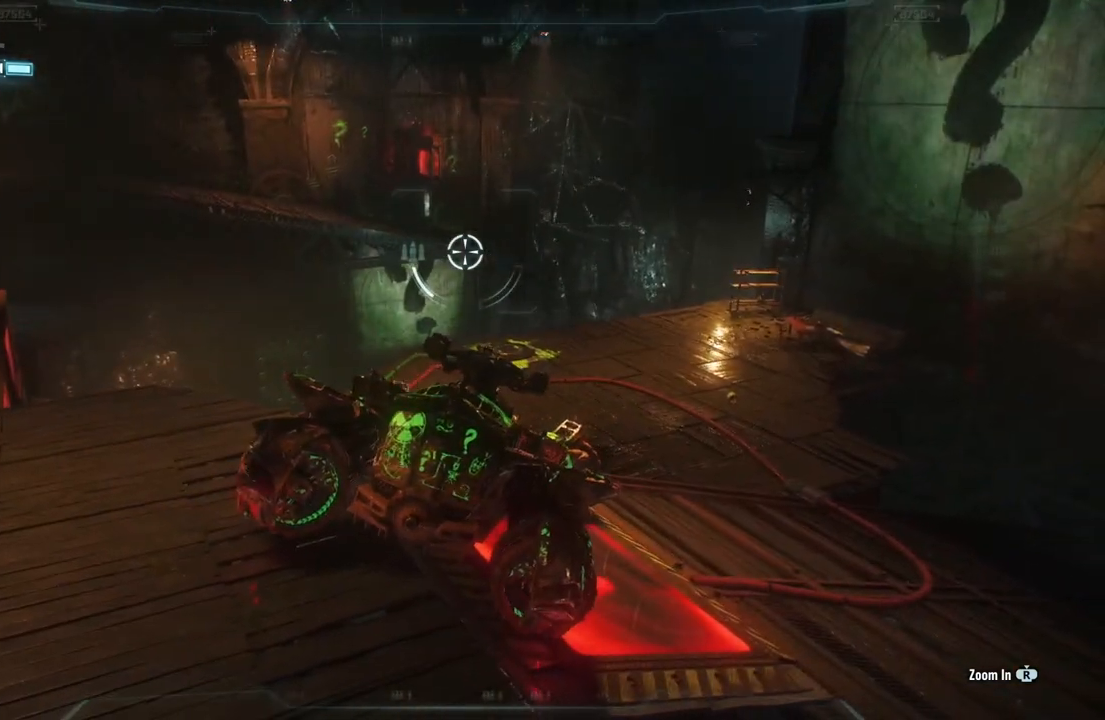
Gameplay with a controller (Xbox layout); each line is a JSON object with the inputs held at the frame after it. "events" lists button and stick changes between this image and that frame as [ms after this image, input, new state], when the widget could be followed in between.
{"buttons": ["L2"], "left_stick": "left", "right_stick": "center", "events": [[100, "left_stick", "left"]]}
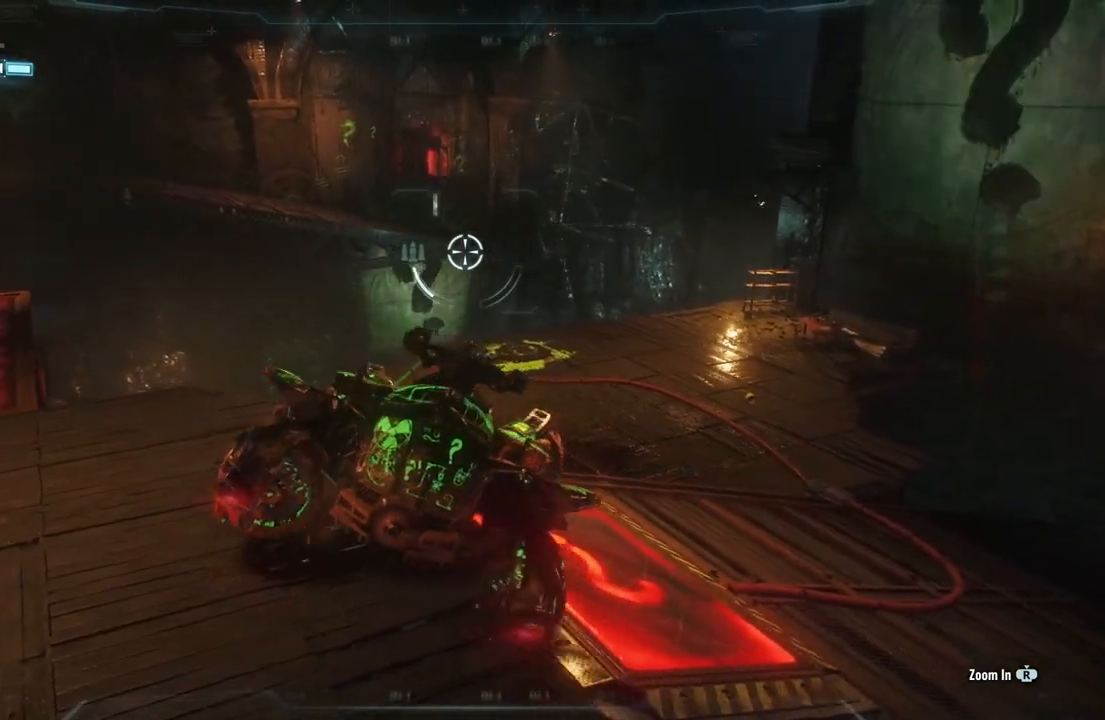
{"buttons": ["L2"], "left_stick": "down-left", "right_stick": "center", "events": [[217, "left_stick", "down"], [300, "left_stick", "down-right"], [500, "left_stick", "down-left"]]}
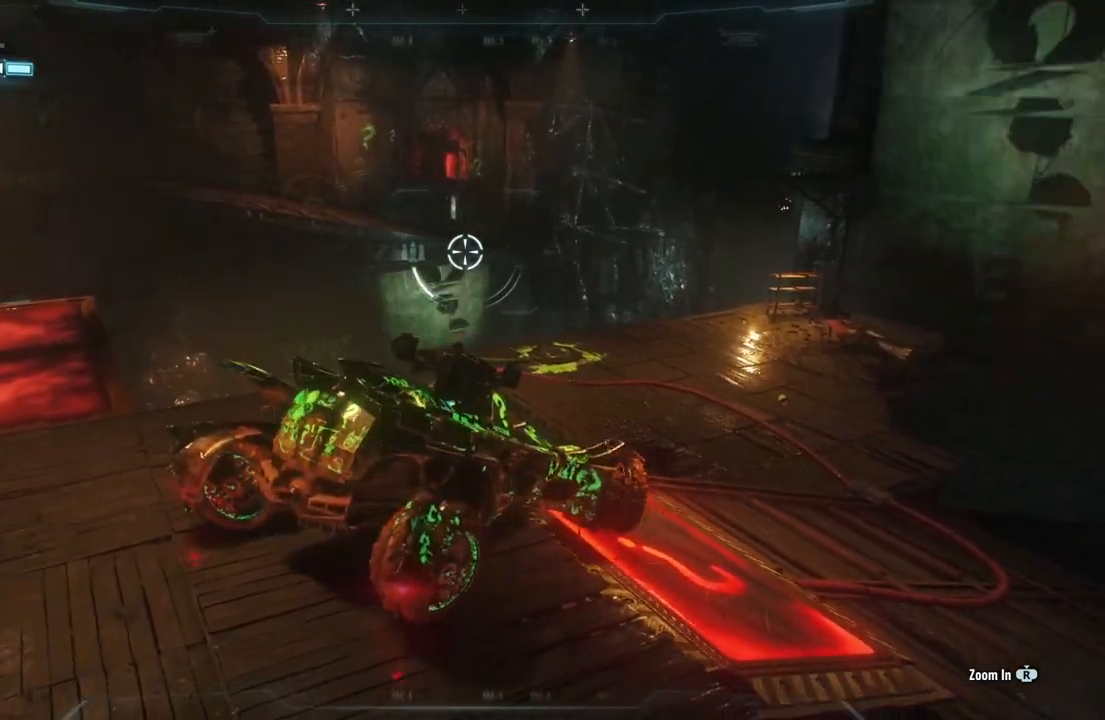
{"buttons": ["L2"], "left_stick": "down-left", "right_stick": "center", "events": []}
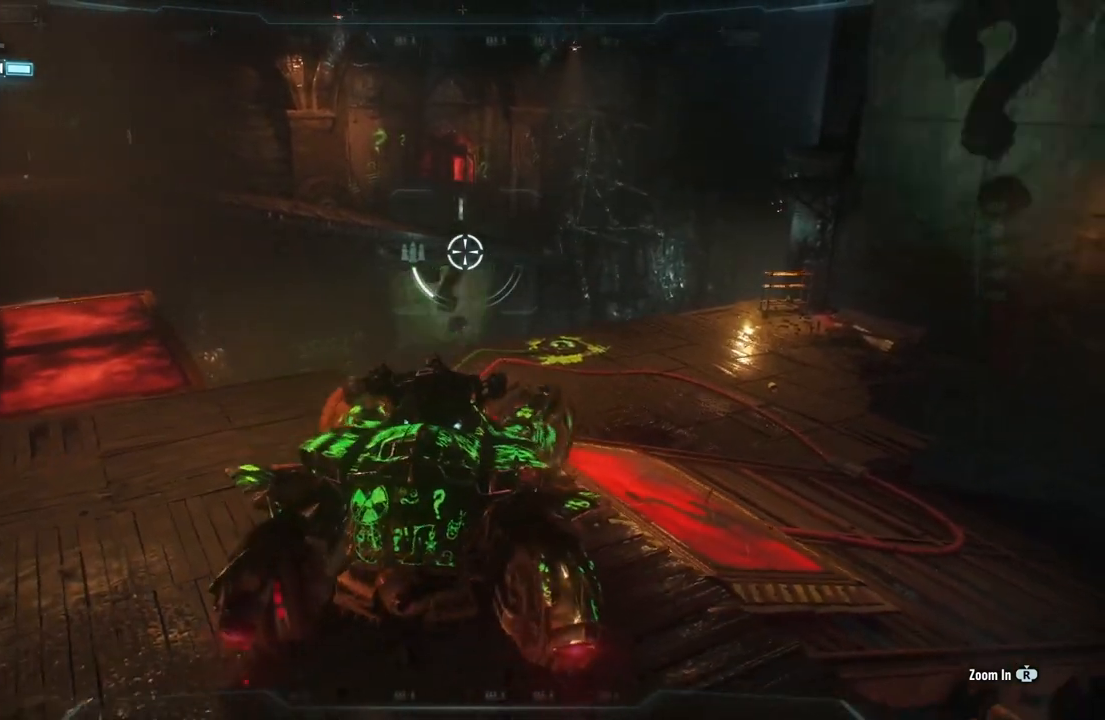
{"buttons": ["L2"], "left_stick": "center", "right_stick": "center", "events": [[117, "left_stick", "center"]]}
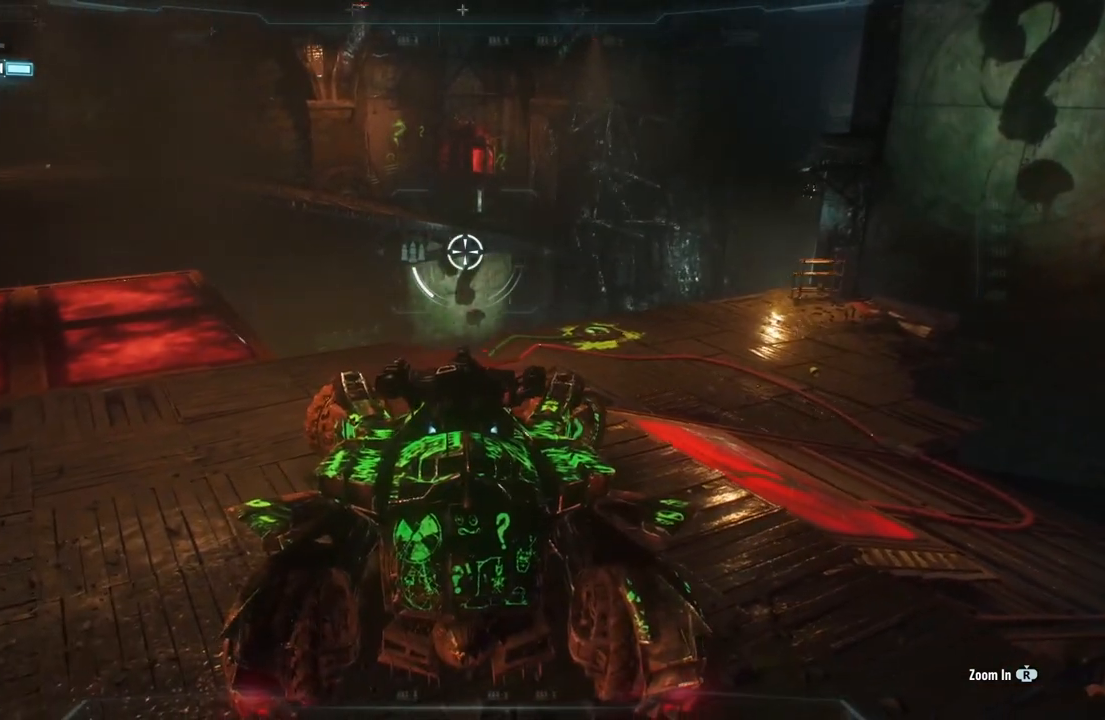
{"buttons": ["L2"], "left_stick": "center", "right_stick": "center", "events": [[33, "left_stick", "up"], [350, "left_stick", "center"]]}
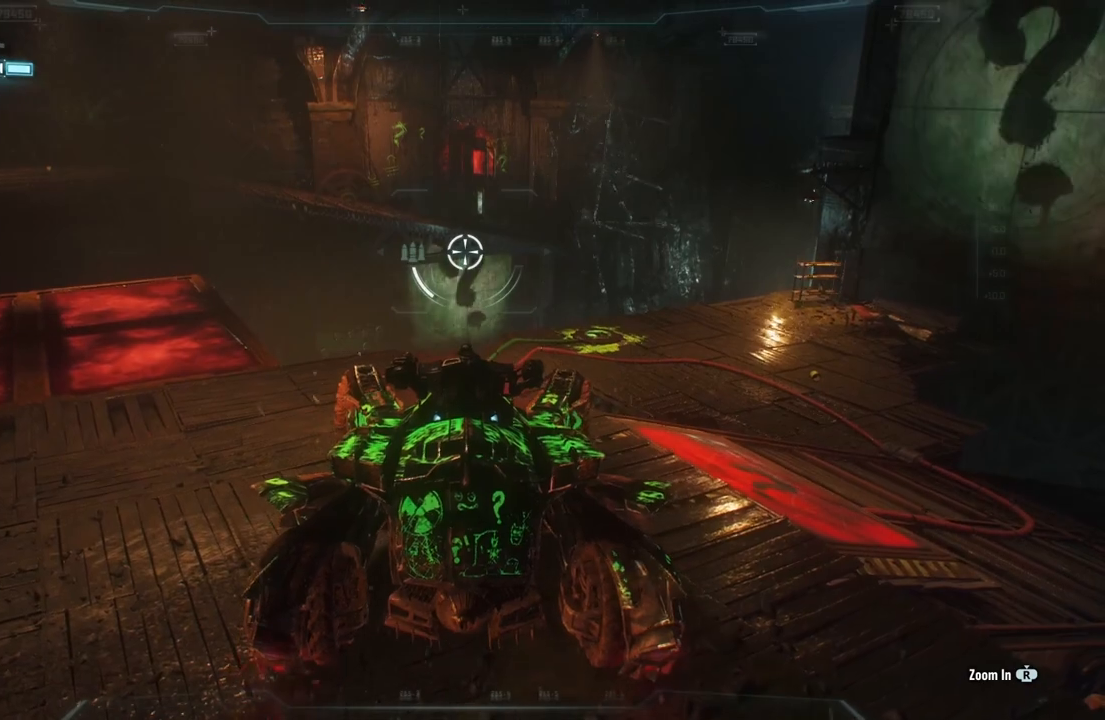
{"buttons": ["L2"], "left_stick": "center", "right_stick": "center", "events": []}
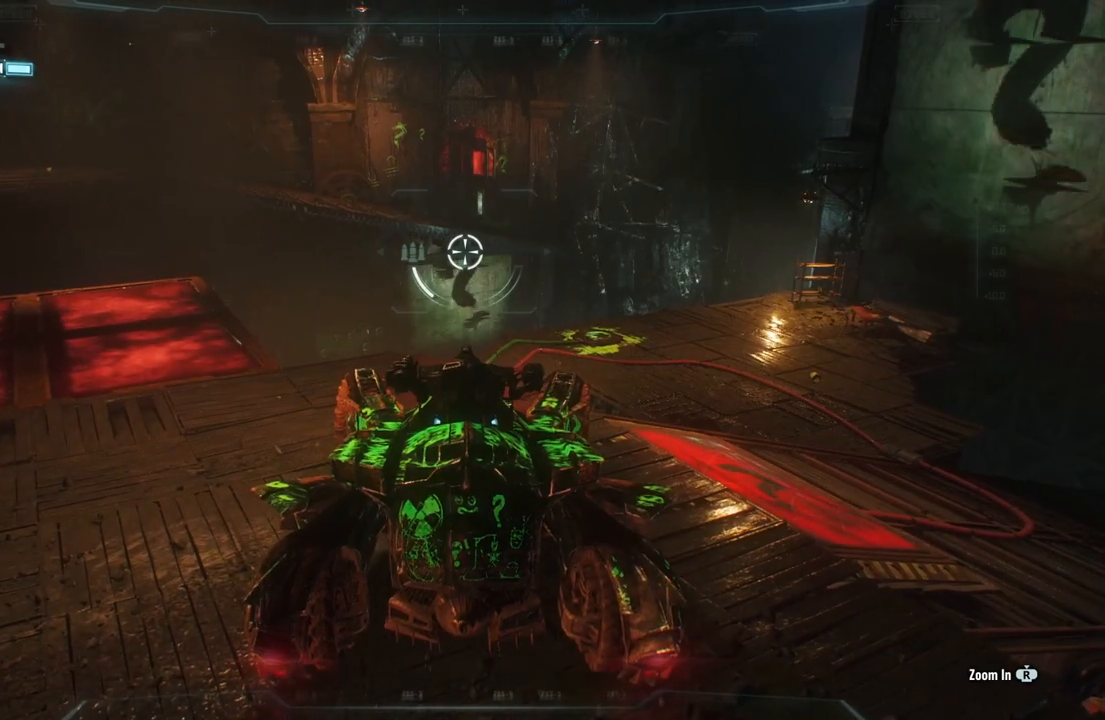
{"buttons": ["L2"], "left_stick": "up", "right_stick": "down-left", "events": [[317, "left_stick", "up"], [433, "right_stick", "down-left"]]}
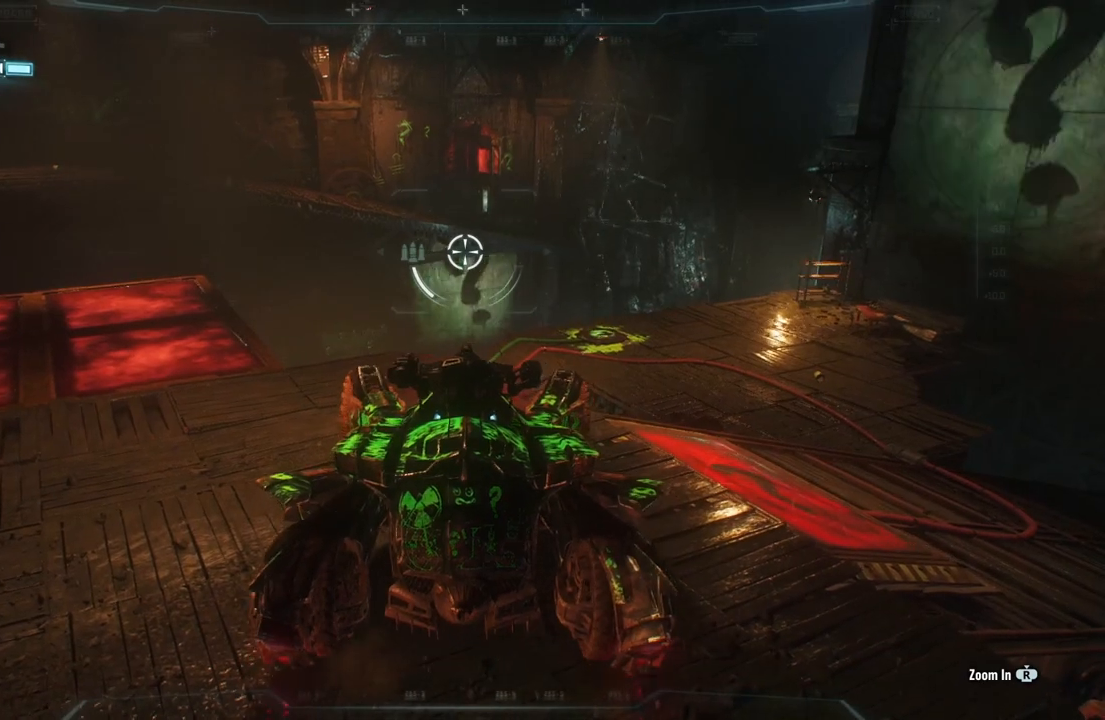
{"buttons": ["L2"], "left_stick": "center", "right_stick": "center", "events": [[350, "left_stick", "center"], [417, "right_stick", "center"]]}
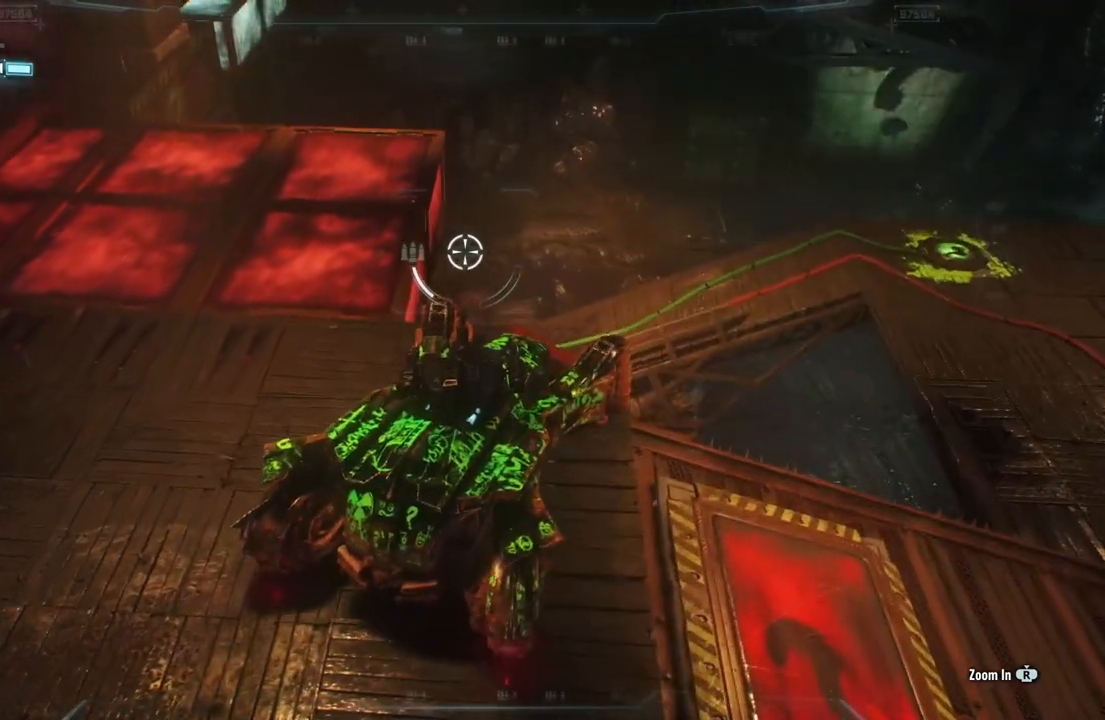
{"buttons": ["L2"], "left_stick": "center", "right_stick": "center", "events": []}
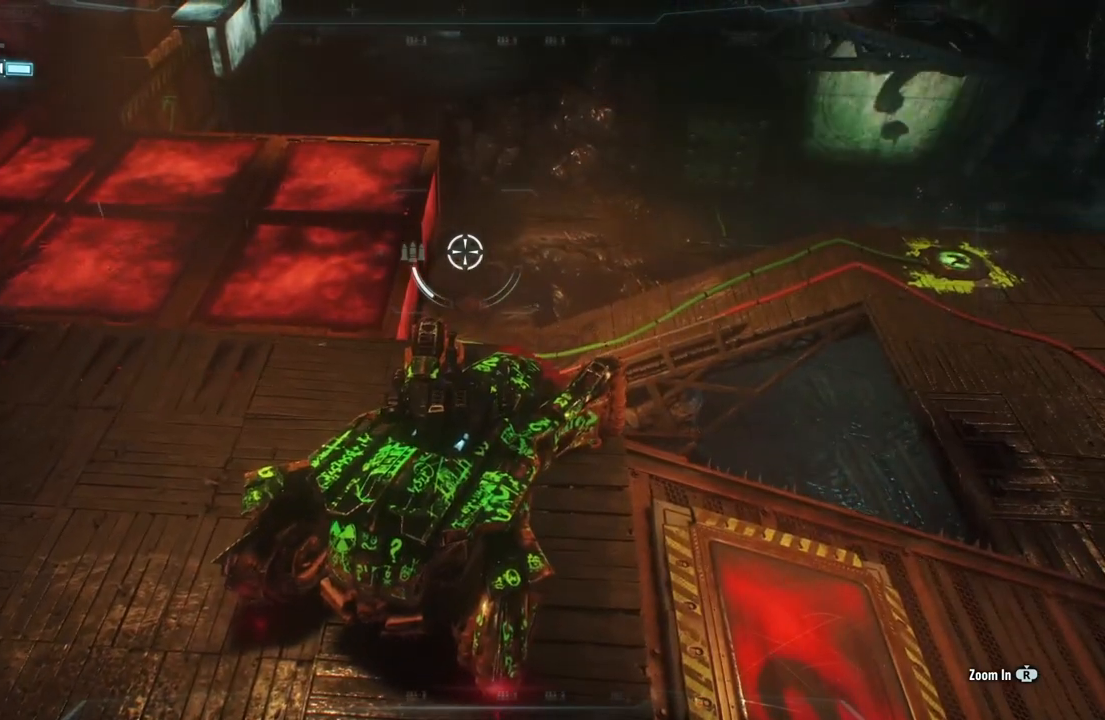
{"buttons": ["L2"], "left_stick": "center", "right_stick": "center", "events": []}
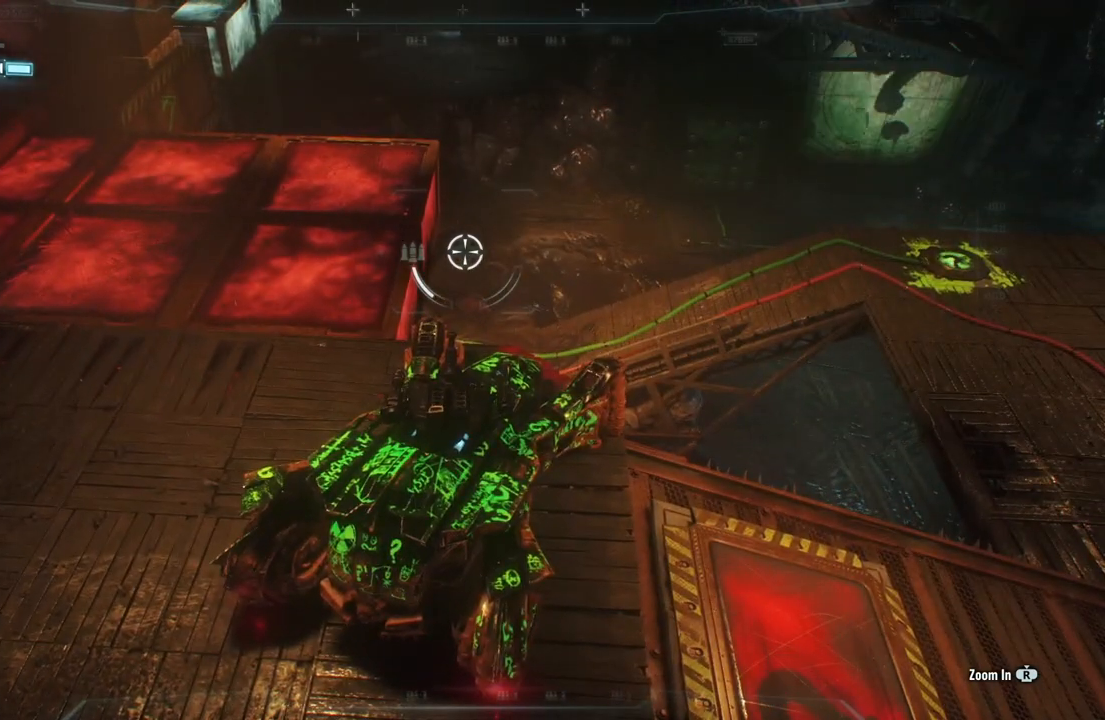
{"buttons": ["L2"], "left_stick": "center", "right_stick": "left", "events": [[117, "left_stick", "up"], [250, "left_stick", "up-right"], [300, "right_stick", "left"], [383, "left_stick", "center"]]}
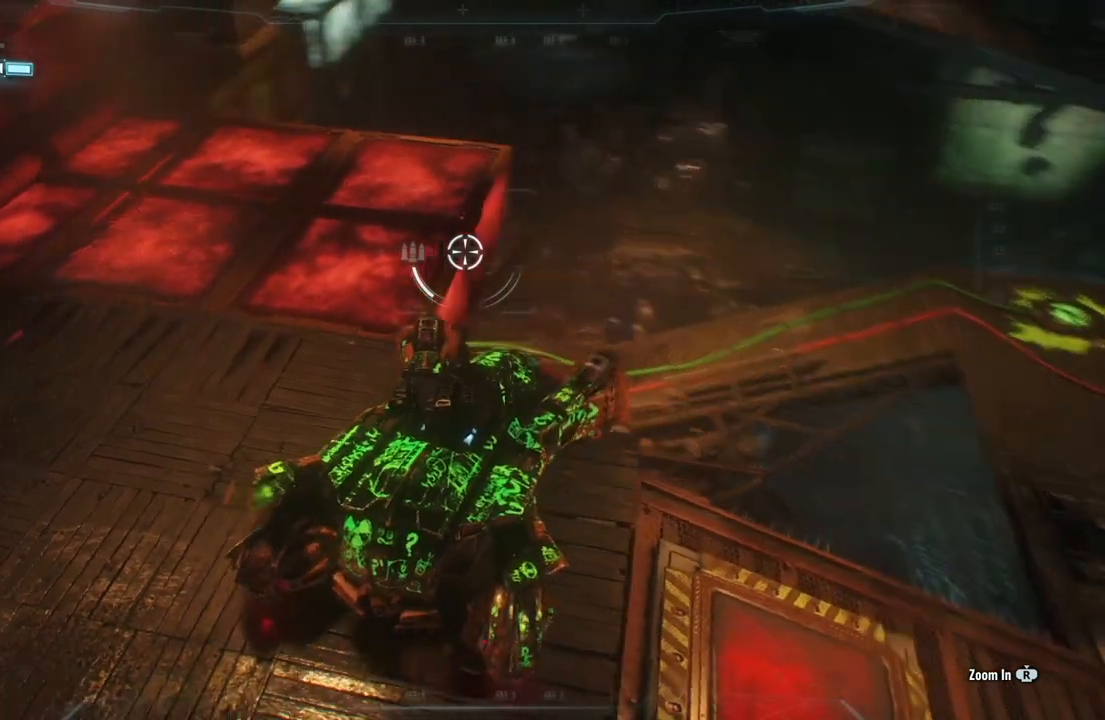
{"buttons": ["L2"], "left_stick": "up-left", "right_stick": "center", "events": [[233, "right_stick", "center"], [450, "left_stick", "up-left"]]}
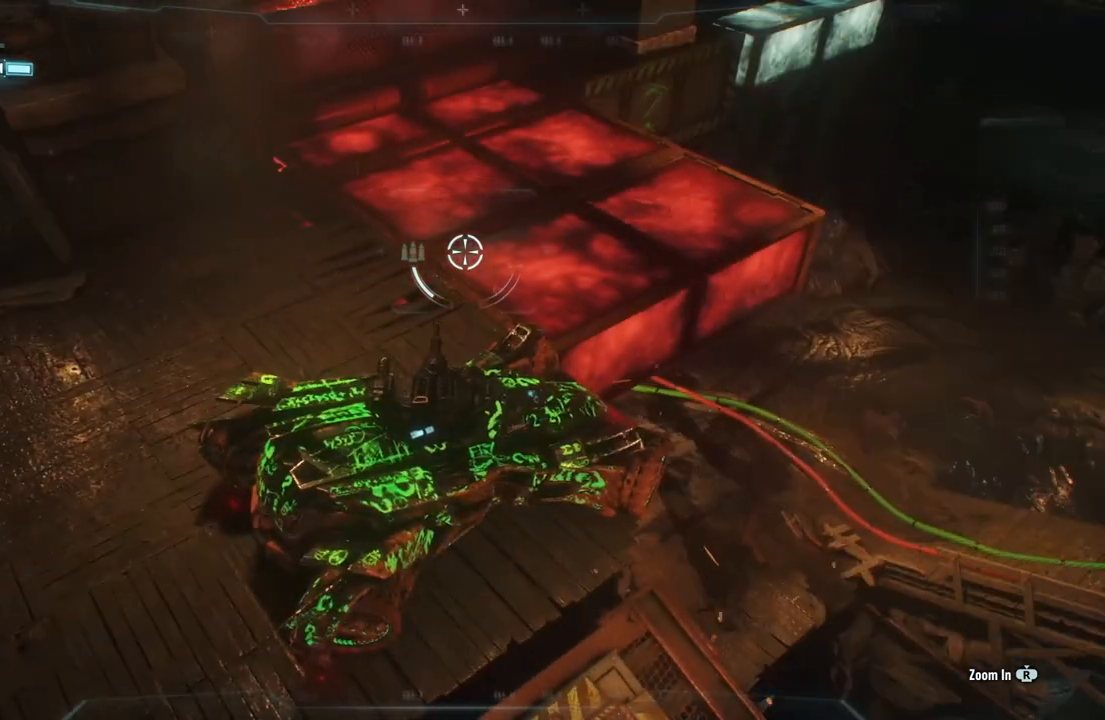
{"buttons": ["B", "L2"], "left_stick": "center", "right_stick": "center", "events": [[50, "right_stick", "up"], [367, "right_stick", "center"], [383, "left_stick", "center"], [500, "B", "down"]]}
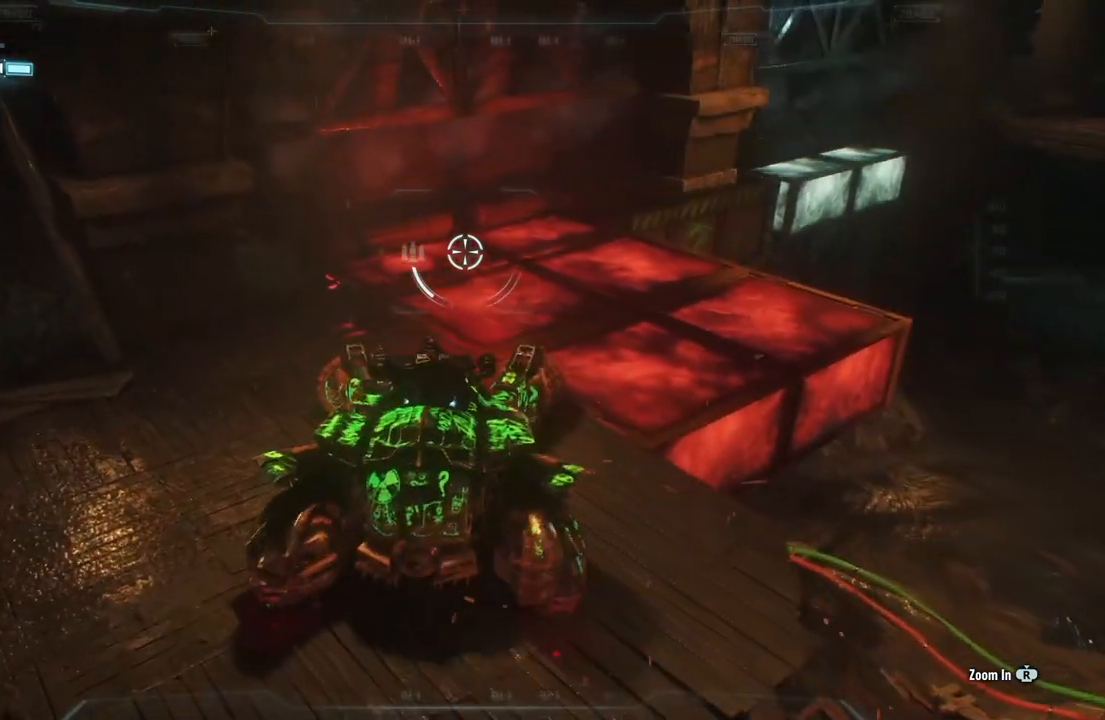
{"buttons": ["L2"], "left_stick": "center", "right_stick": "center", "events": [[150, "B", "up"]]}
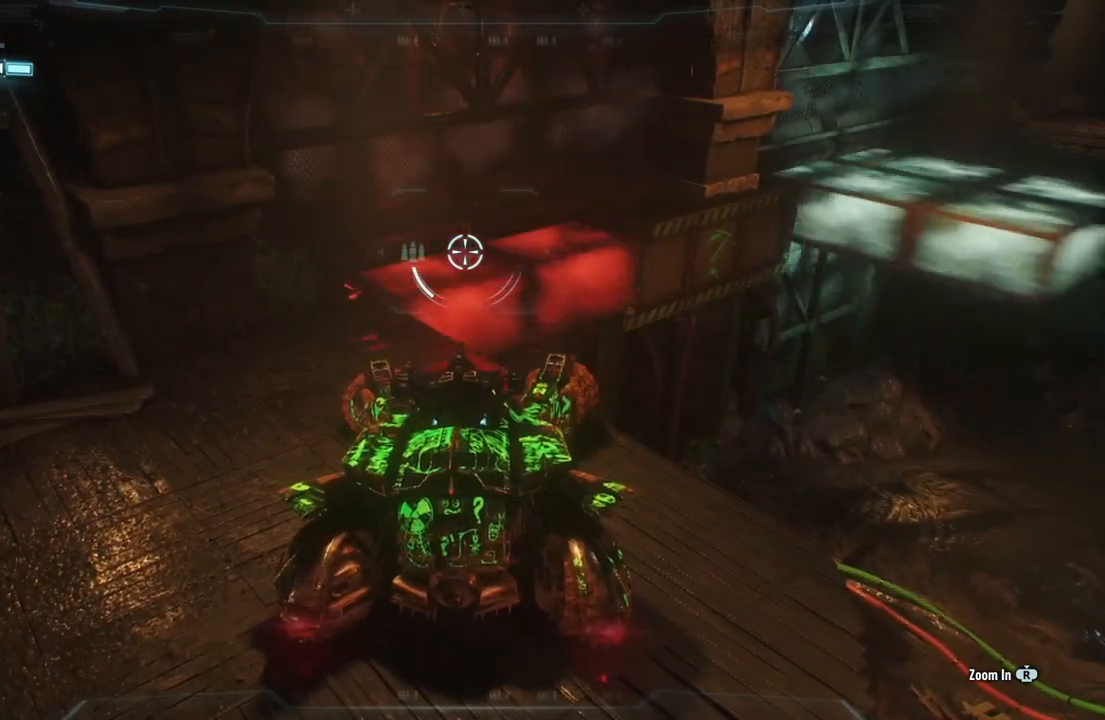
{"buttons": ["L2"], "left_stick": "down", "right_stick": "right", "events": [[117, "right_stick", "right"], [350, "left_stick", "down"]]}
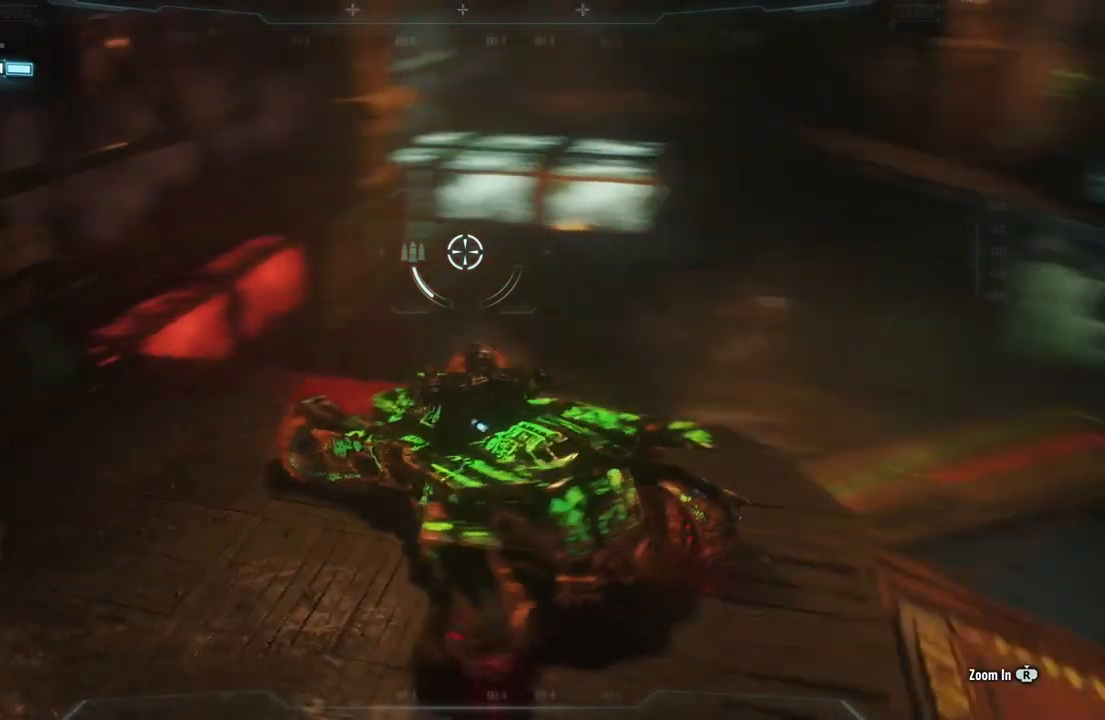
{"buttons": ["L2"], "left_stick": "center", "right_stick": "up", "events": [[33, "right_stick", "center"], [117, "left_stick", "down-left"], [400, "right_stick", "up"], [500, "left_stick", "center"]]}
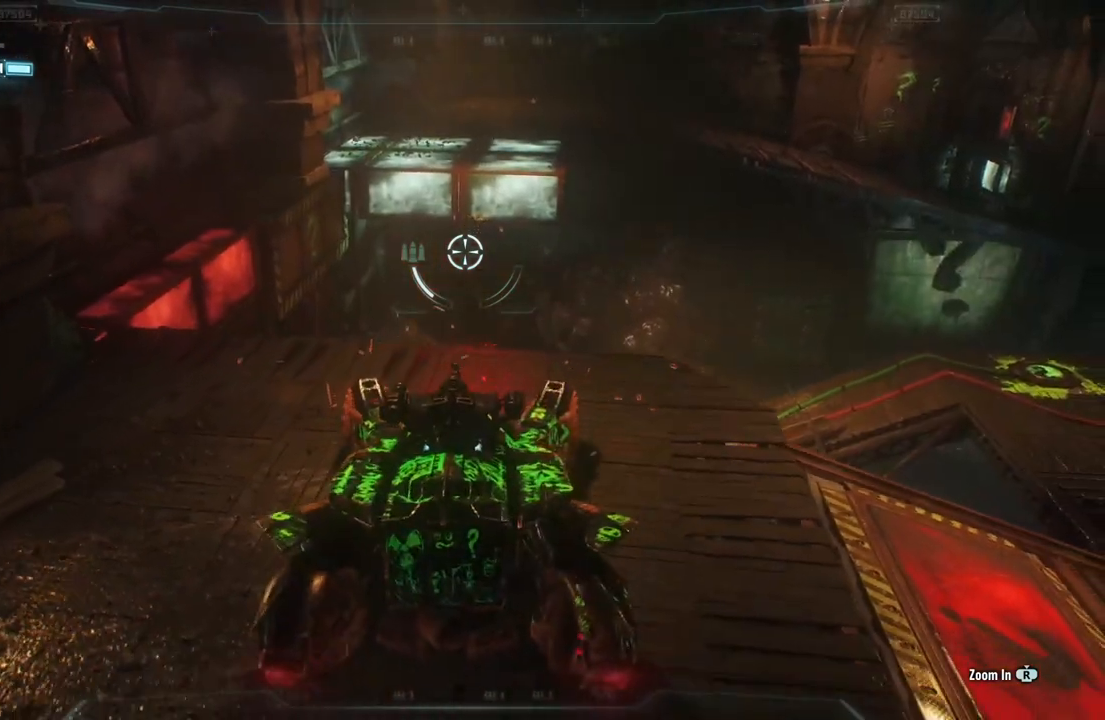
{"buttons": ["L2"], "left_stick": "right", "right_stick": "right", "events": [[50, "right_stick", "up-right"], [167, "right_stick", "right"], [217, "left_stick", "up-right"], [267, "left_stick", "center"], [400, "left_stick", "right"]]}
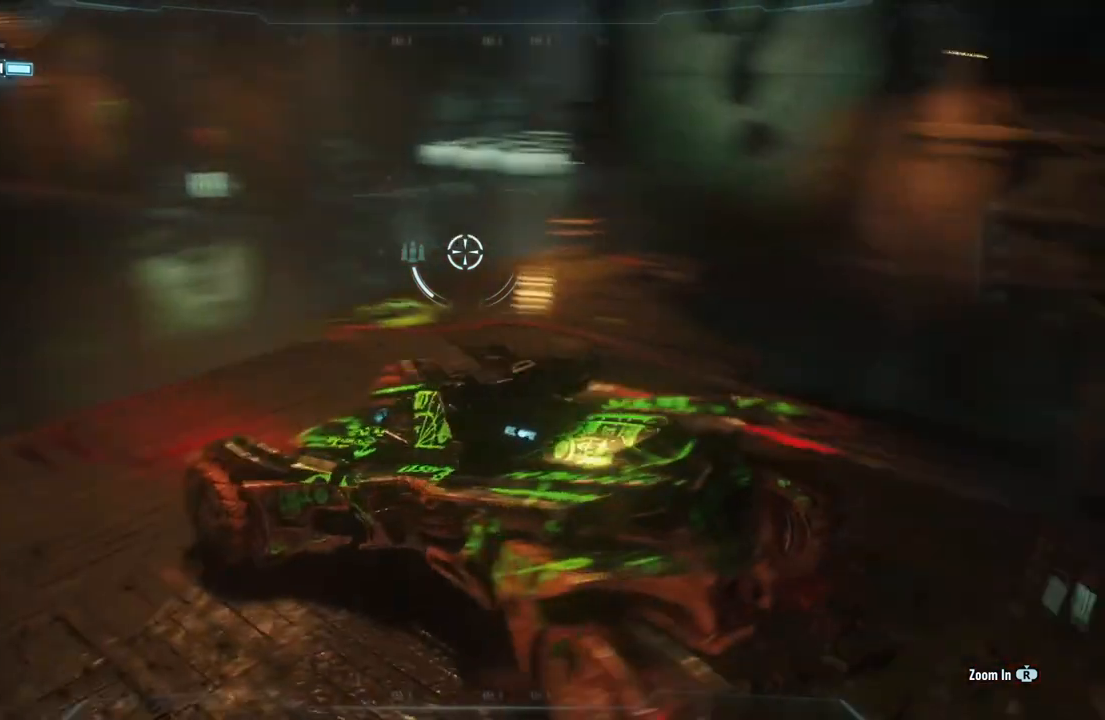
{"buttons": ["L2"], "left_stick": "up", "right_stick": "down", "events": [[17, "right_stick", "center"], [83, "left_stick", "up-right"], [150, "right_stick", "down-right"], [267, "left_stick", "up"], [400, "right_stick", "down"]]}
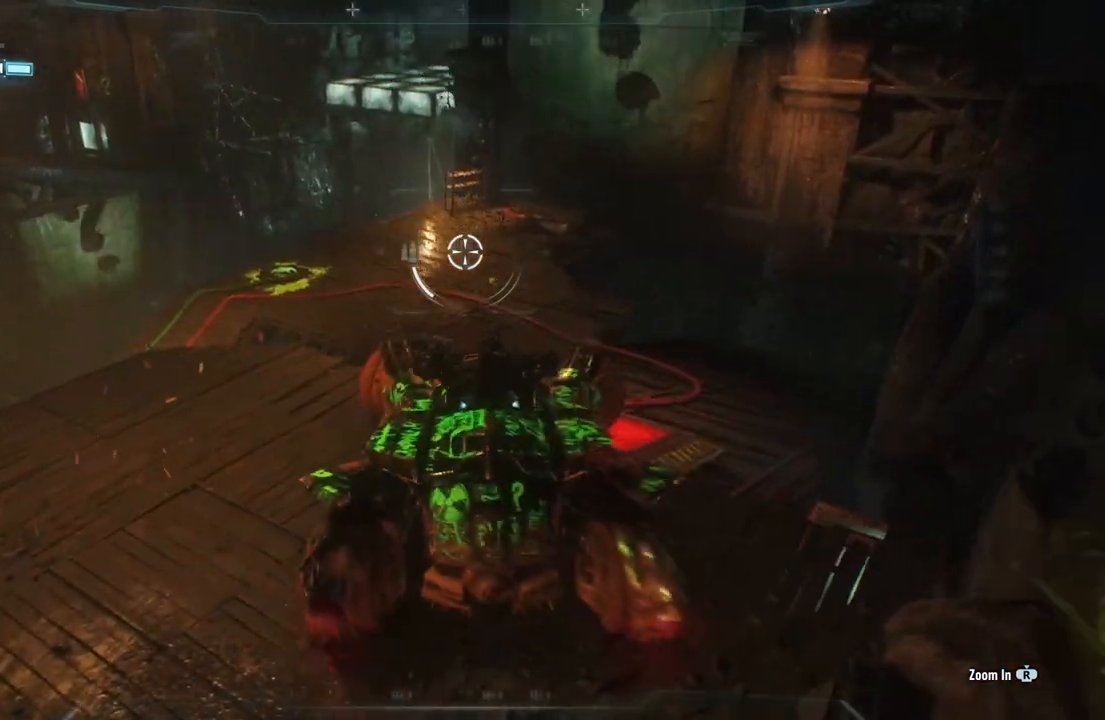
{"buttons": ["L2"], "left_stick": "up-right", "right_stick": "center", "events": [[233, "right_stick", "center"], [300, "left_stick", "up-right"]]}
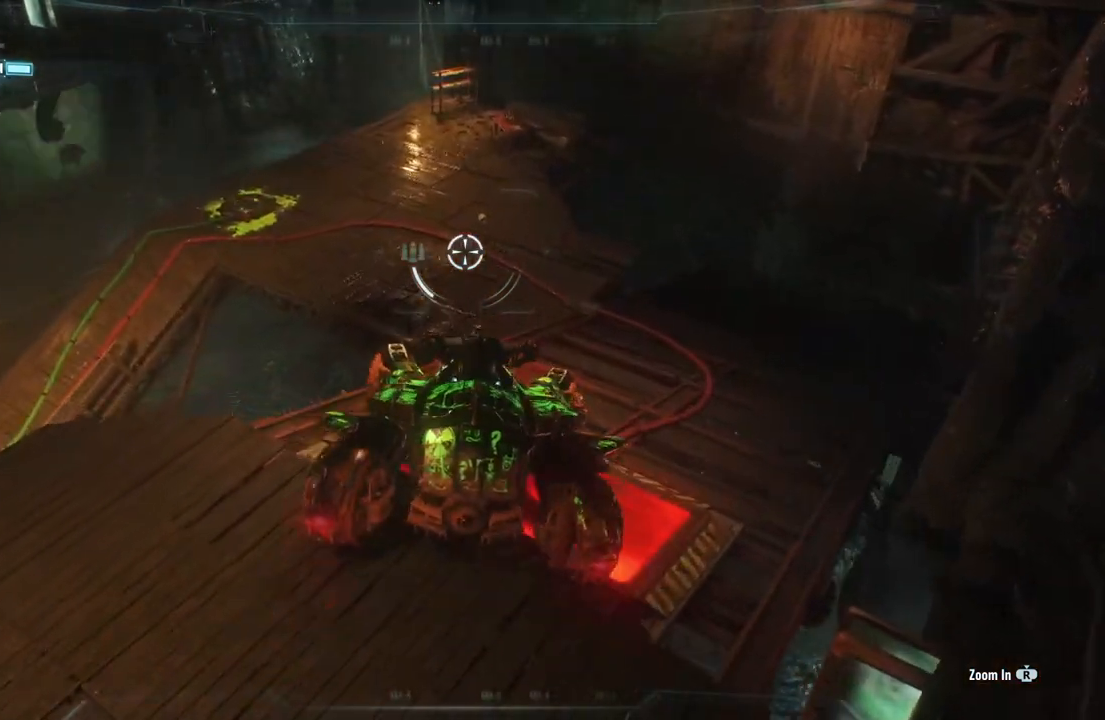
{"buttons": ["L2"], "left_stick": "up", "right_stick": "left", "events": [[417, "left_stick", "up"], [417, "right_stick", "left"]]}
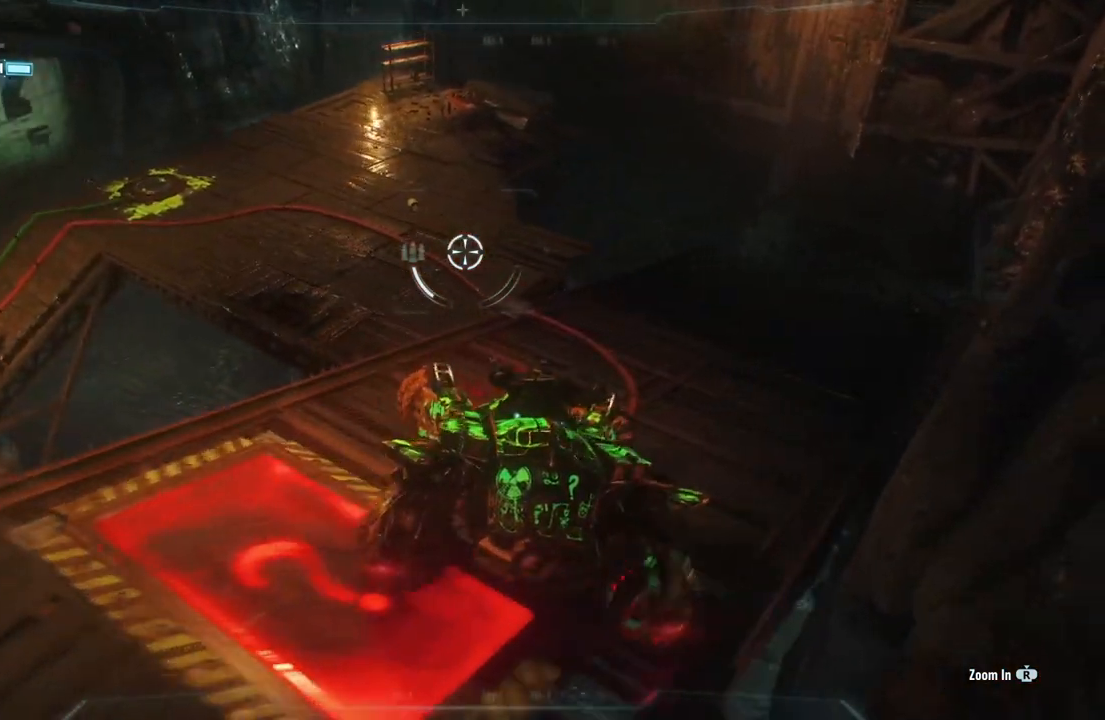
{"buttons": ["L2"], "left_stick": "up-right", "right_stick": "center", "events": [[350, "right_stick", "center"], [383, "left_stick", "up-right"]]}
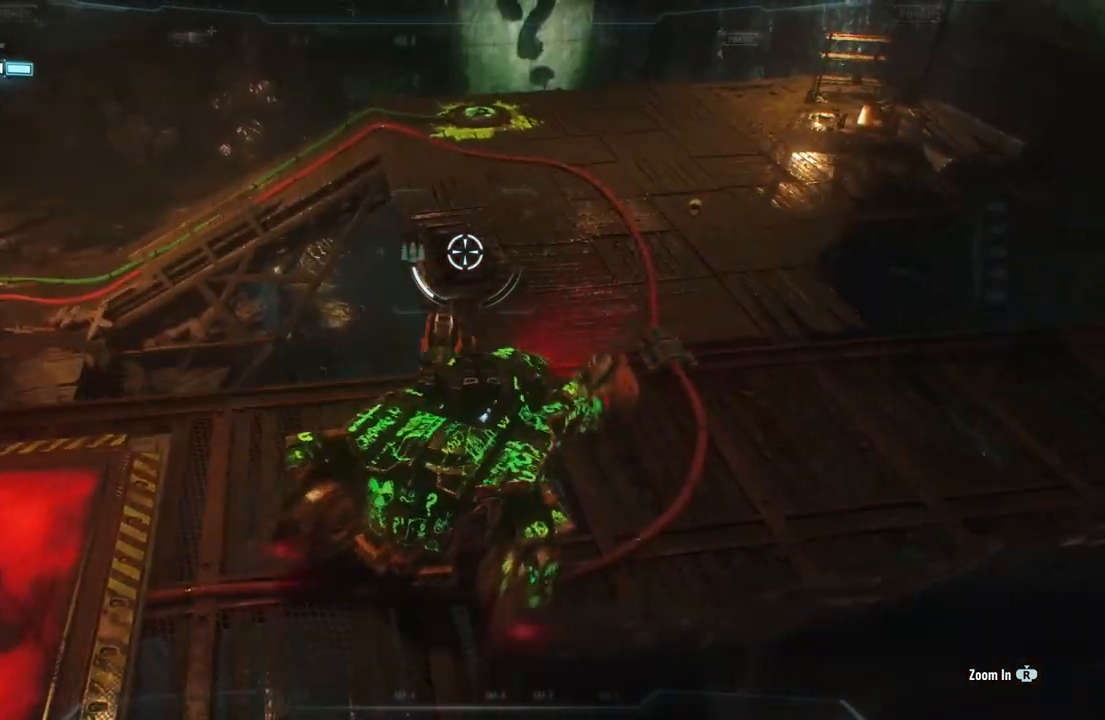
{"buttons": ["L2"], "left_stick": "up", "right_stick": "center", "events": [[500, "left_stick", "up"]]}
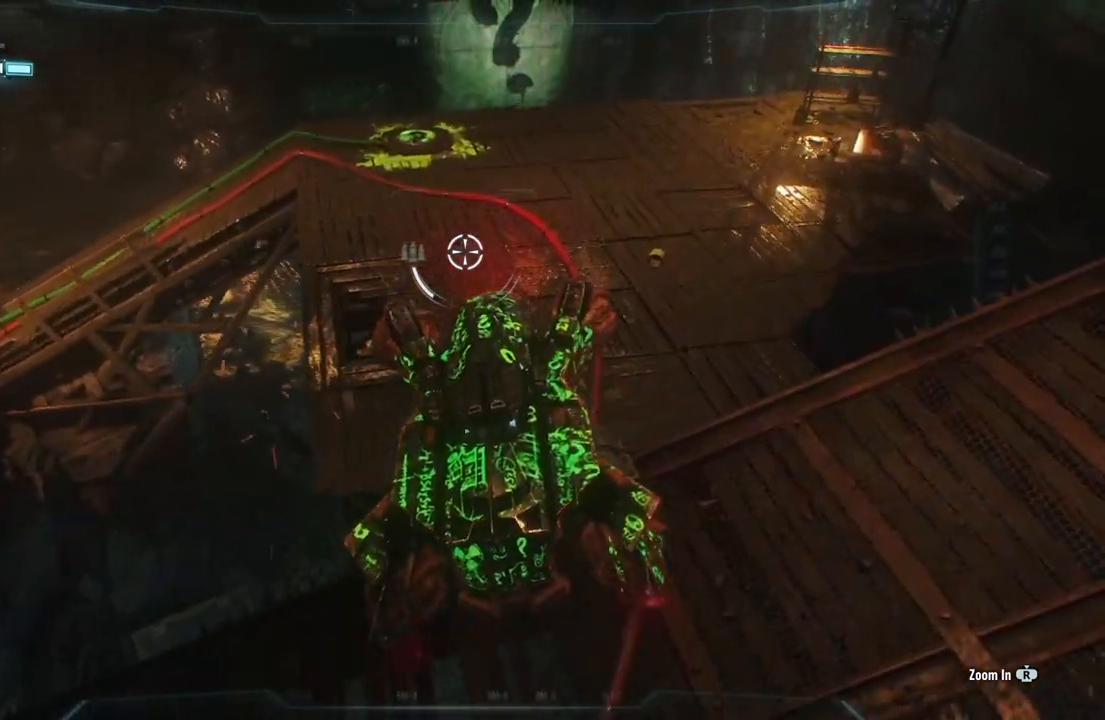
{"buttons": ["L2"], "left_stick": "up", "right_stick": "left", "events": [[167, "right_stick", "left"]]}
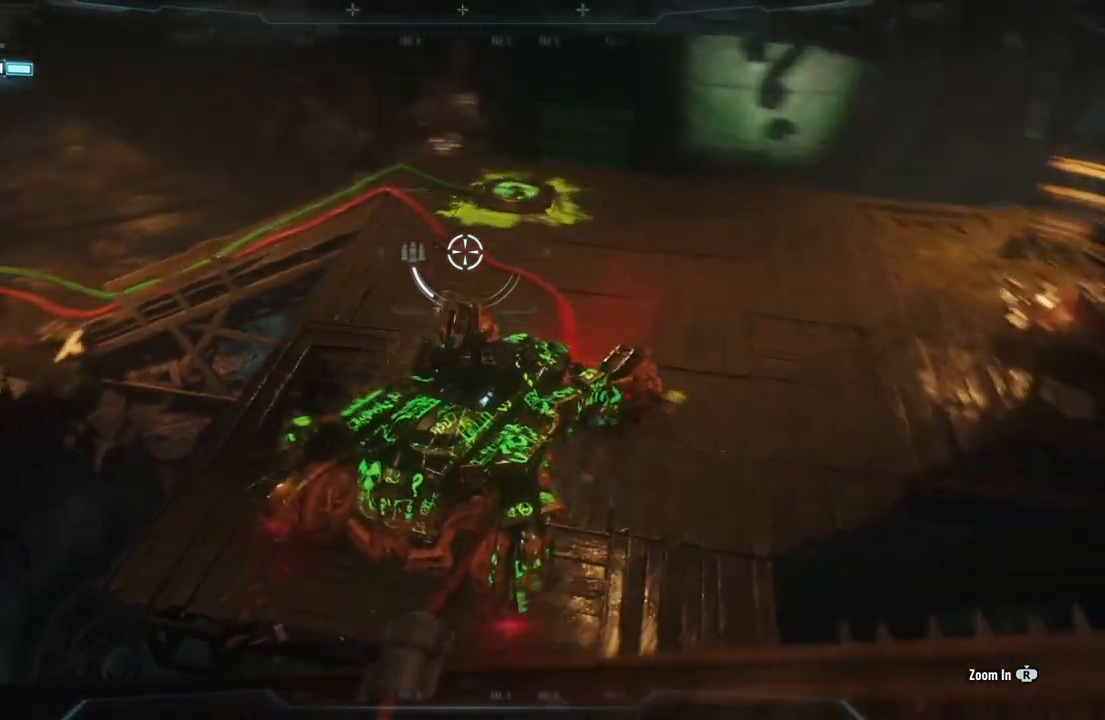
{"buttons": ["L2"], "left_stick": "up-right", "right_stick": "left", "events": [[17, "right_stick", "center"], [117, "left_stick", "up-right"], [267, "left_stick", "up"], [283, "right_stick", "left"], [417, "left_stick", "up-right"]]}
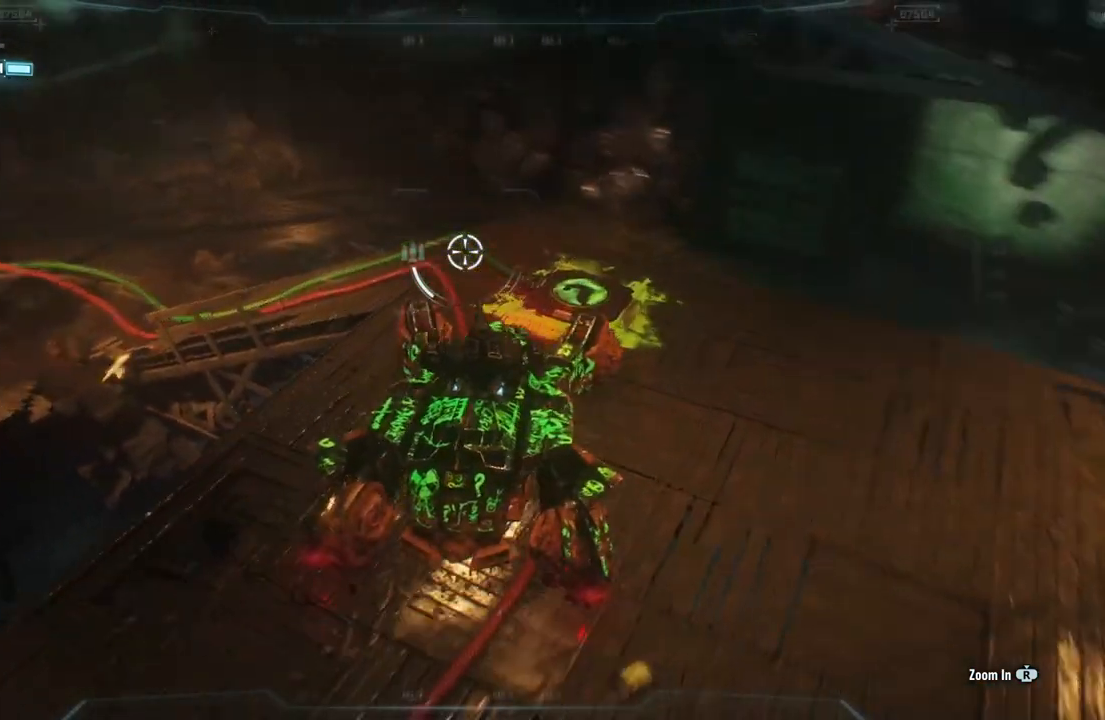
{"buttons": ["L2"], "left_stick": "center", "right_stick": "left", "events": [[350, "left_stick", "center"]]}